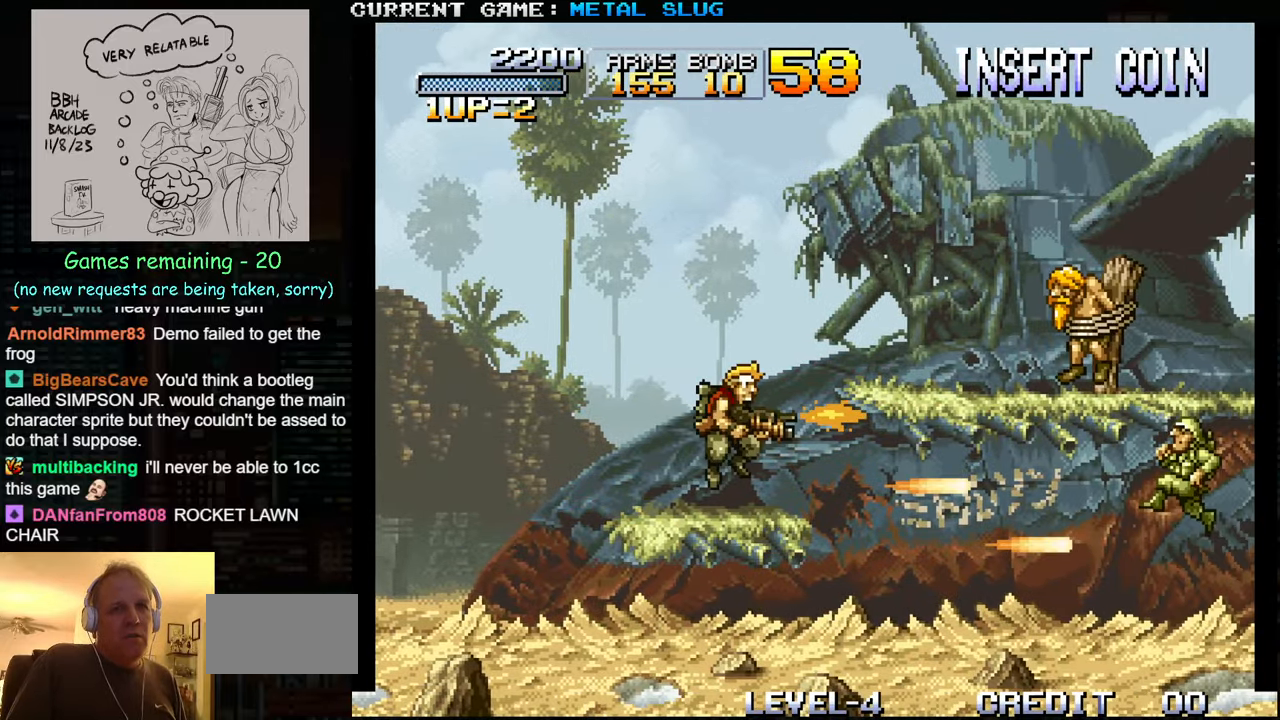
Gameplay with a controller (arcade stick); each line is a JSON object with the inputs held at the frame after it. "events" lists button and stick changes between this image and that frame as [ms after this image, input, new state], when the widget could be followed in between. Not read: L3 R3.
{"buttons": ["TRIANGLE"], "left_stick": "right", "events": [[17, "SQUARE", "down"], [100, "SQUARE", "up"], [433, "left_stick", "right"], [500, "TRIANGLE", "down"]]}
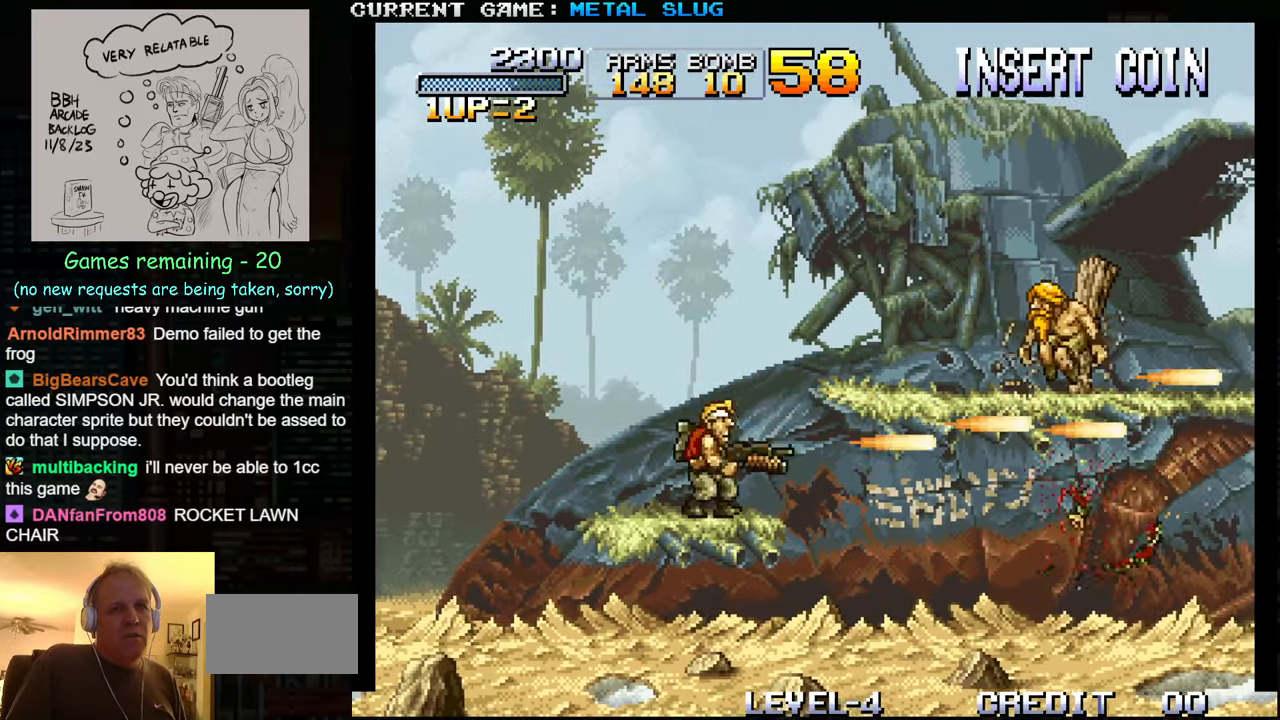
{"buttons": [], "left_stick": "left", "events": [[83, "SQUARE", "down"], [100, "TRIANGLE", "up"], [167, "SQUARE", "up"], [283, "left_stick", "center"], [333, "left_stick", "left"]]}
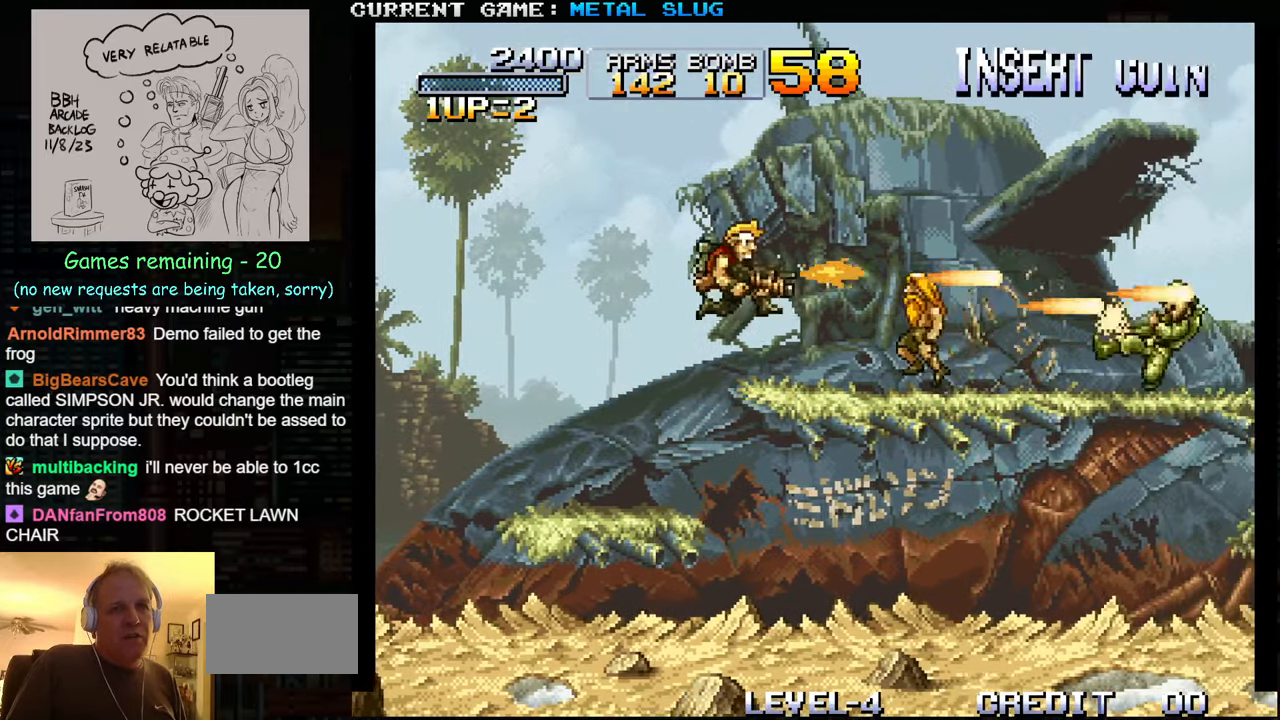
{"buttons": [], "left_stick": "right", "events": [[67, "left_stick", "right"], [183, "SQUARE", "down"], [300, "SQUARE", "up"], [433, "SQUARE", "down"], [500, "SQUARE", "up"]]}
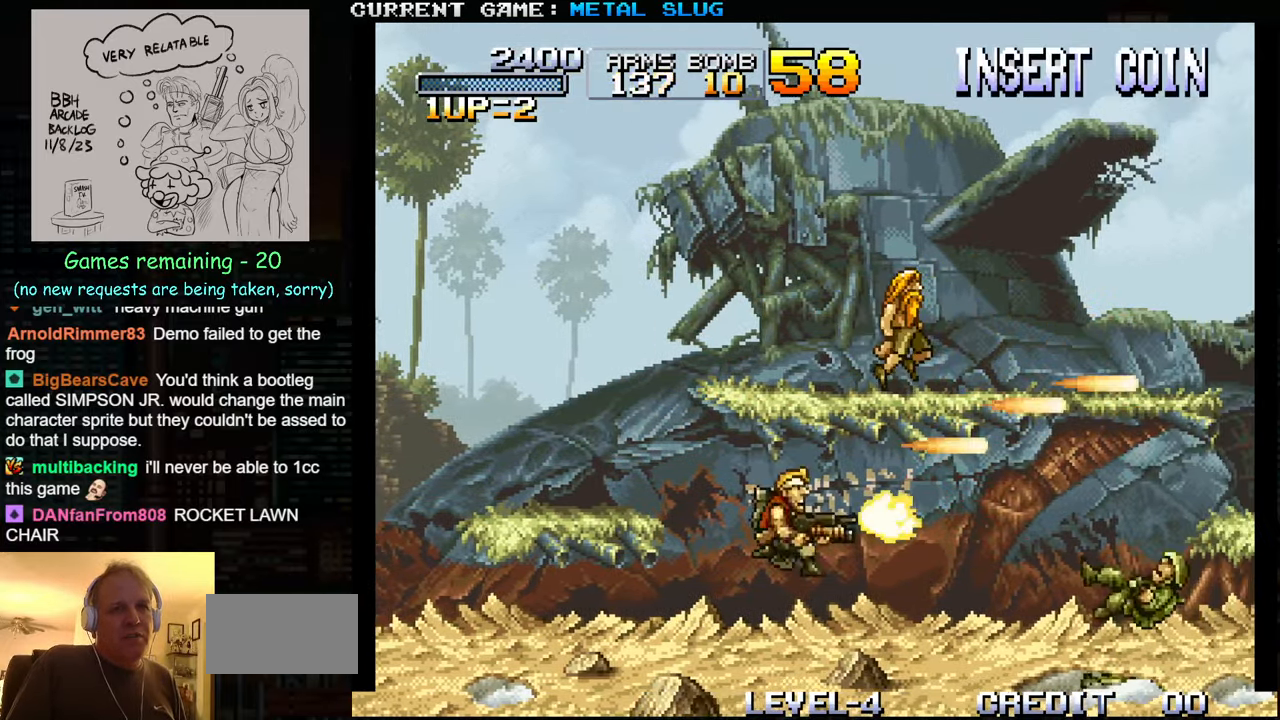
{"buttons": ["TRIANGLE"], "left_stick": "left", "events": [[50, "left_stick", "center"], [100, "left_stick", "left"], [400, "TRIANGLE", "down"]]}
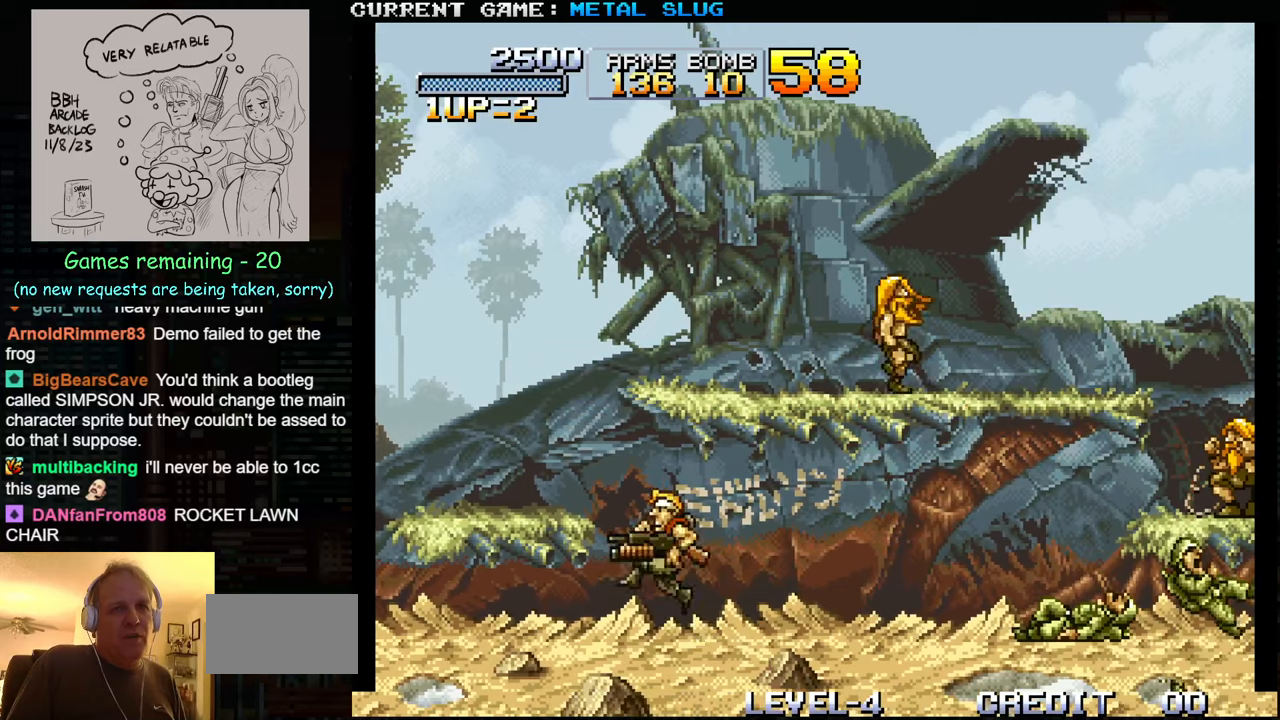
{"buttons": [], "left_stick": "left", "events": [[17, "TRIANGLE", "up"], [267, "left_stick", "center"], [317, "left_stick", "right"], [500, "left_stick", "left"]]}
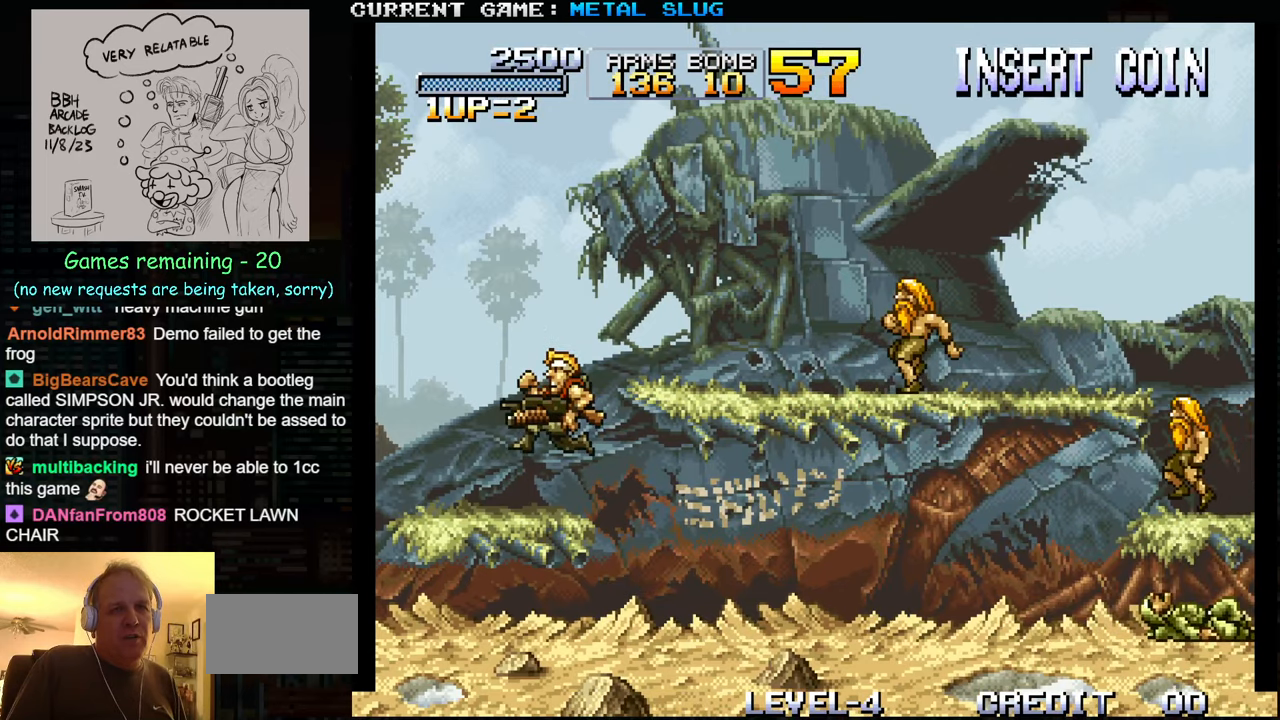
{"buttons": [], "left_stick": "down-right", "events": [[117, "left_stick", "center"], [167, "left_stick", "right"], [267, "TRIANGLE", "down"], [350, "SQUARE", "down"], [400, "TRIANGLE", "up"], [450, "SQUARE", "up"], [500, "left_stick", "down-right"]]}
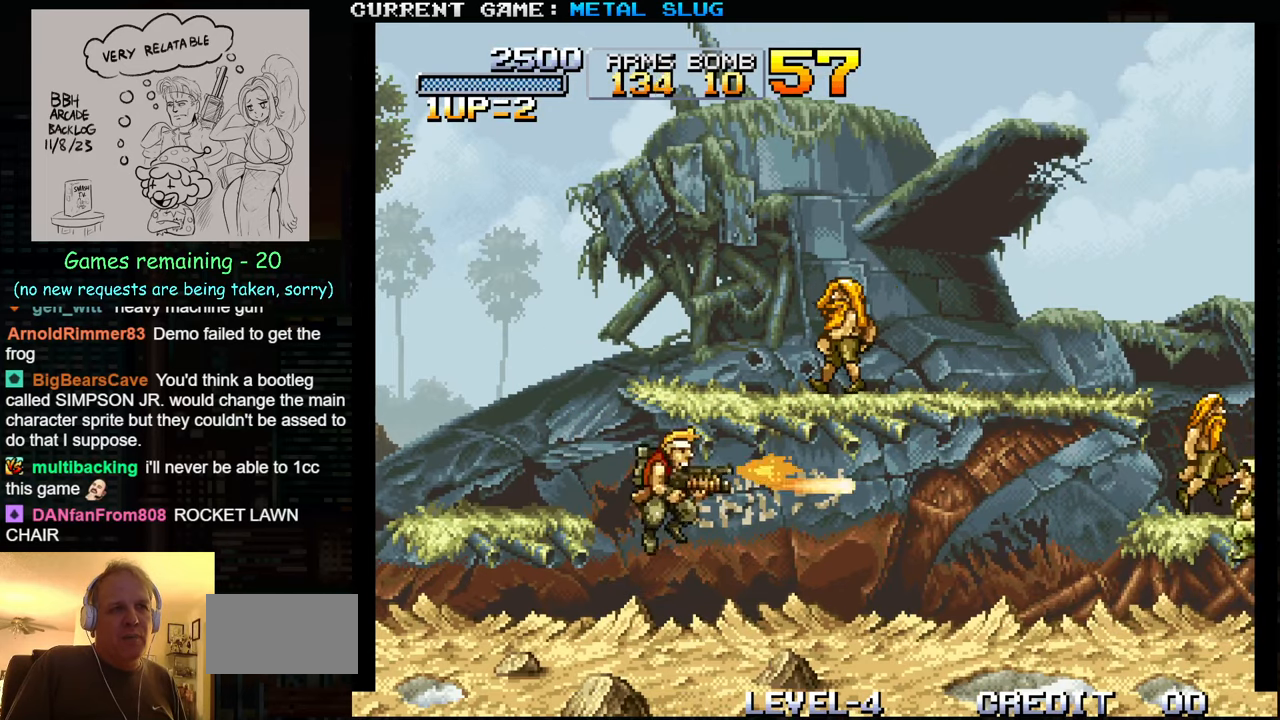
{"buttons": [], "left_stick": "left", "events": [[17, "SQUARE", "down"], [117, "SQUARE", "up"], [234, "SQUARE", "down"], [250, "SQUARE", "up"], [334, "left_stick", "center"], [384, "left_stick", "left"]]}
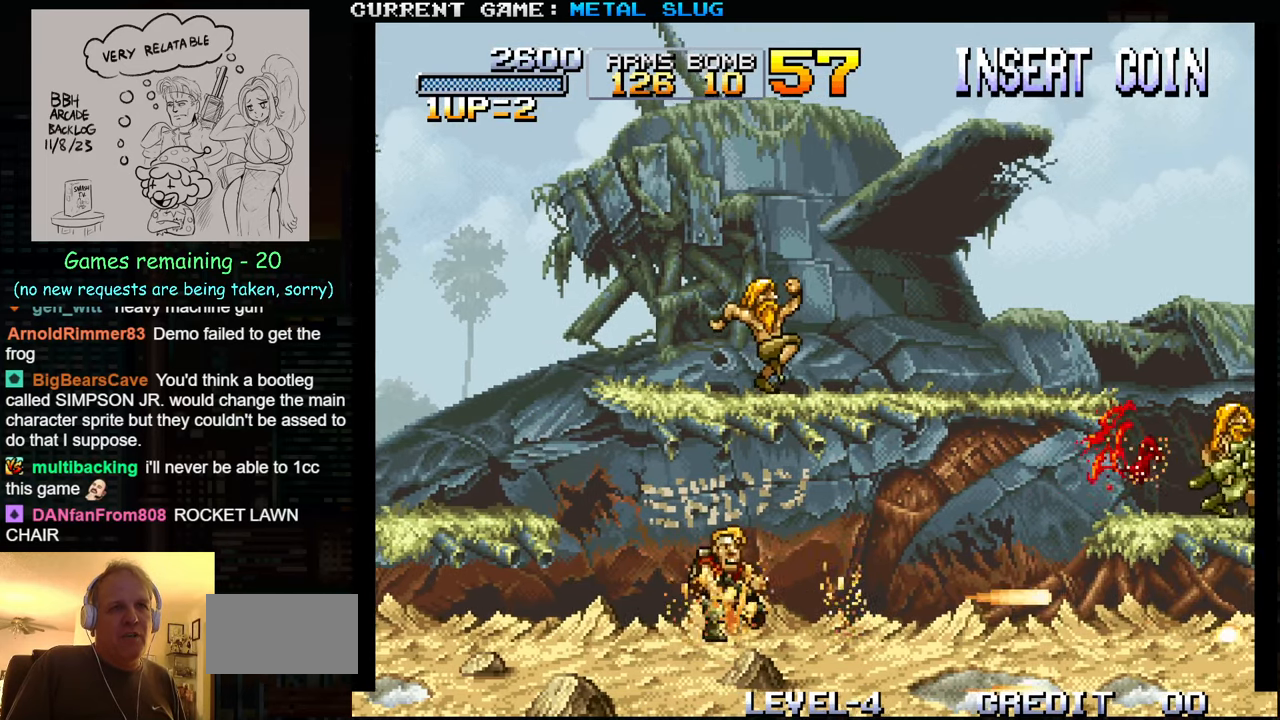
{"buttons": [], "left_stick": "left", "events": [[334, "TRIANGLE", "down"], [450, "TRIANGLE", "up"]]}
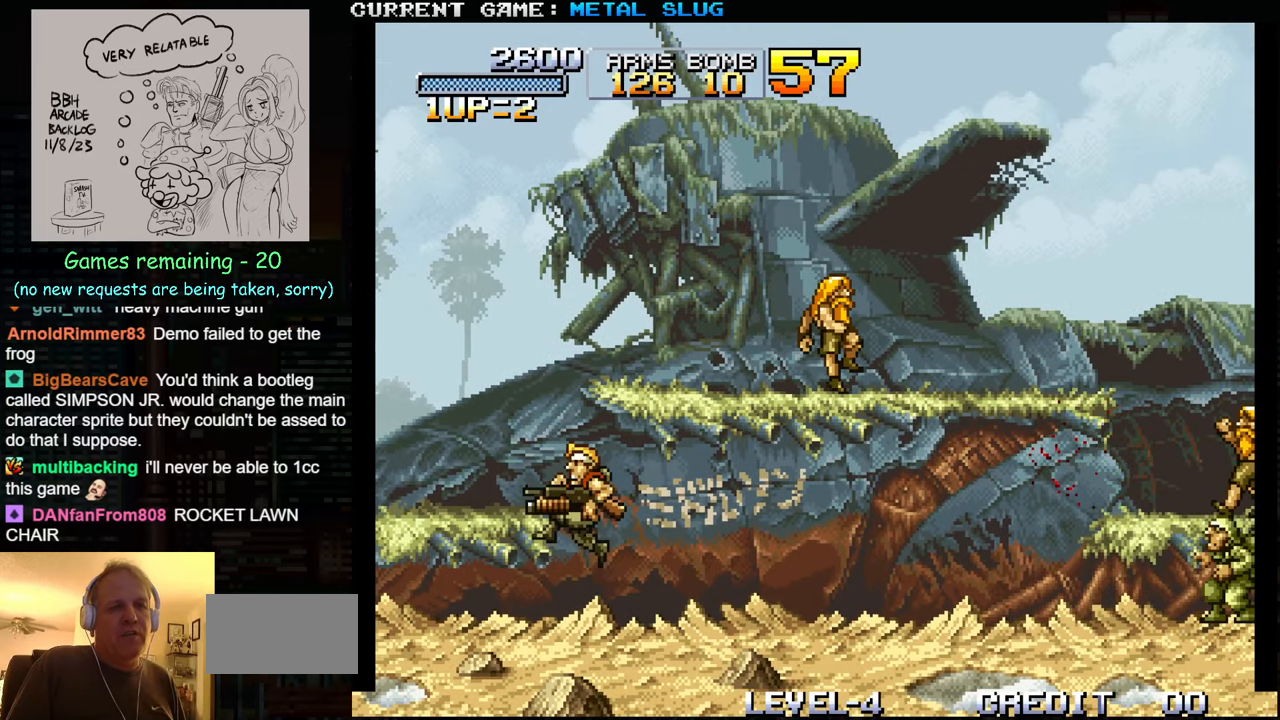
{"buttons": [], "left_stick": "right", "events": [[300, "left_stick", "center"], [434, "left_stick", "right"]]}
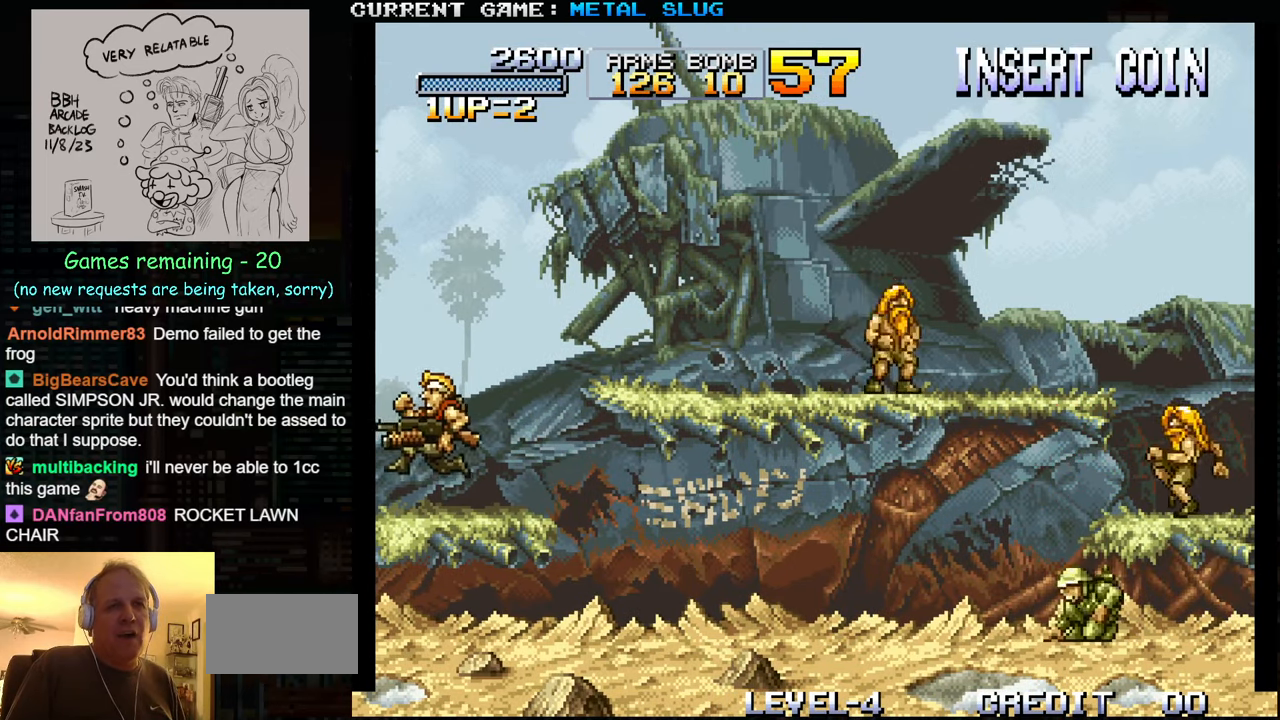
{"buttons": ["SQUARE"], "left_stick": "down-right", "events": [[184, "TRIANGLE", "down"], [250, "SQUARE", "down"], [284, "TRIANGLE", "up"], [284, "left_stick", "down-right"], [334, "SQUARE", "up"], [400, "SQUARE", "down"], [484, "SQUARE", "up"], [500, "SQUARE", "down"]]}
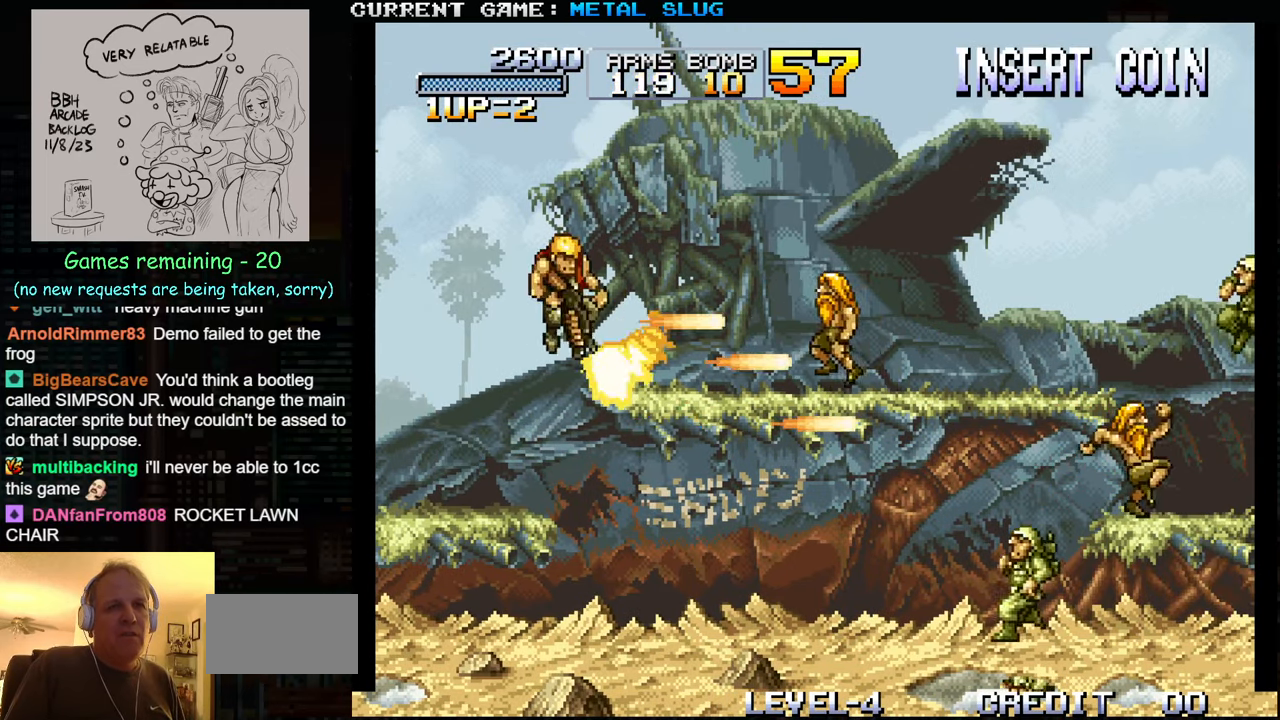
{"buttons": [], "left_stick": "right", "events": [[34, "SQUARE", "up"], [34, "left_stick", "right"], [117, "SQUARE", "down"], [167, "SQUARE", "up"], [200, "SQUARE", "down"], [267, "SQUARE", "up"], [300, "SQUARE", "down"], [367, "SQUARE", "up"]]}
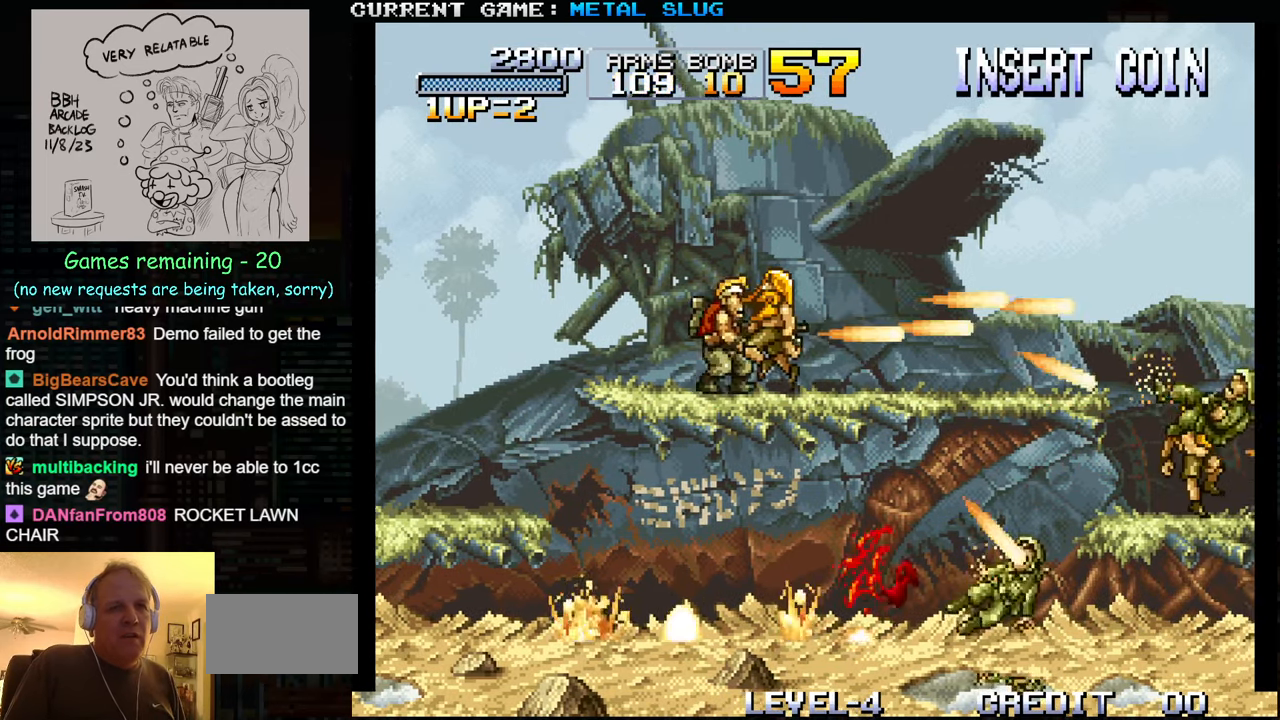
{"buttons": [], "left_stick": "left", "events": [[167, "left_stick", "center"], [400, "left_stick", "left"]]}
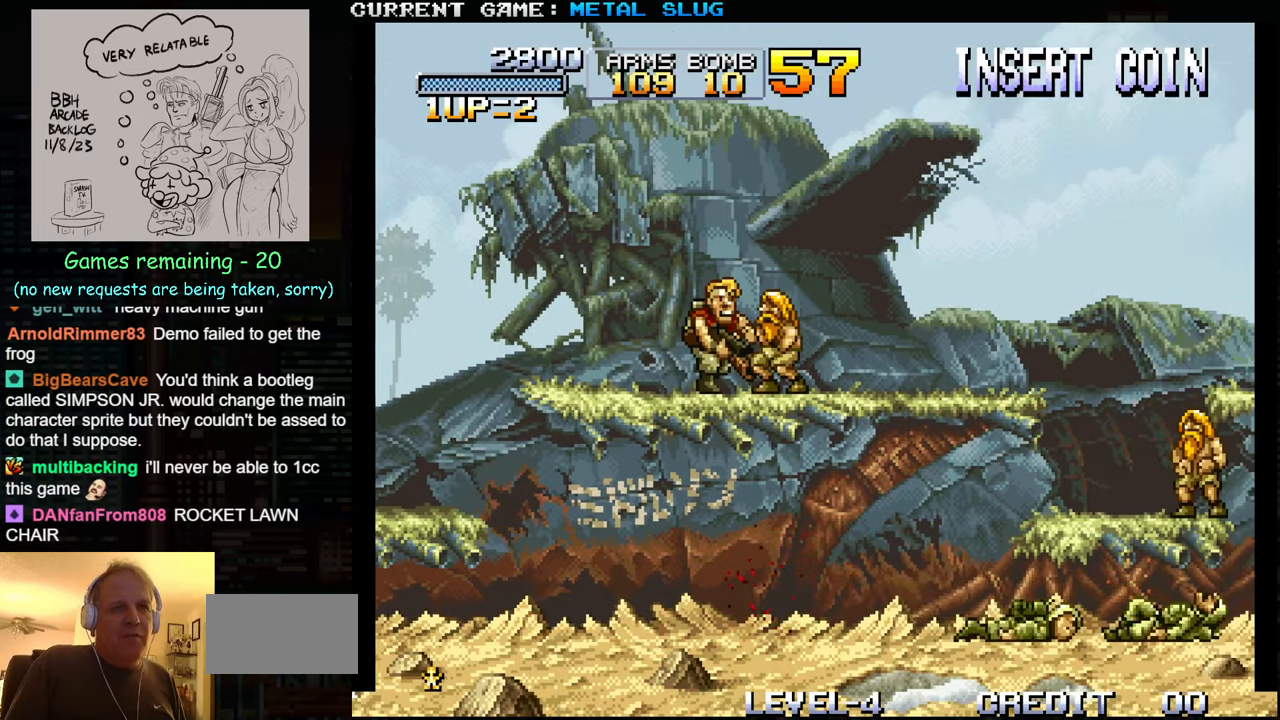
{"buttons": [], "left_stick": "center", "events": [[417, "left_stick", "center"]]}
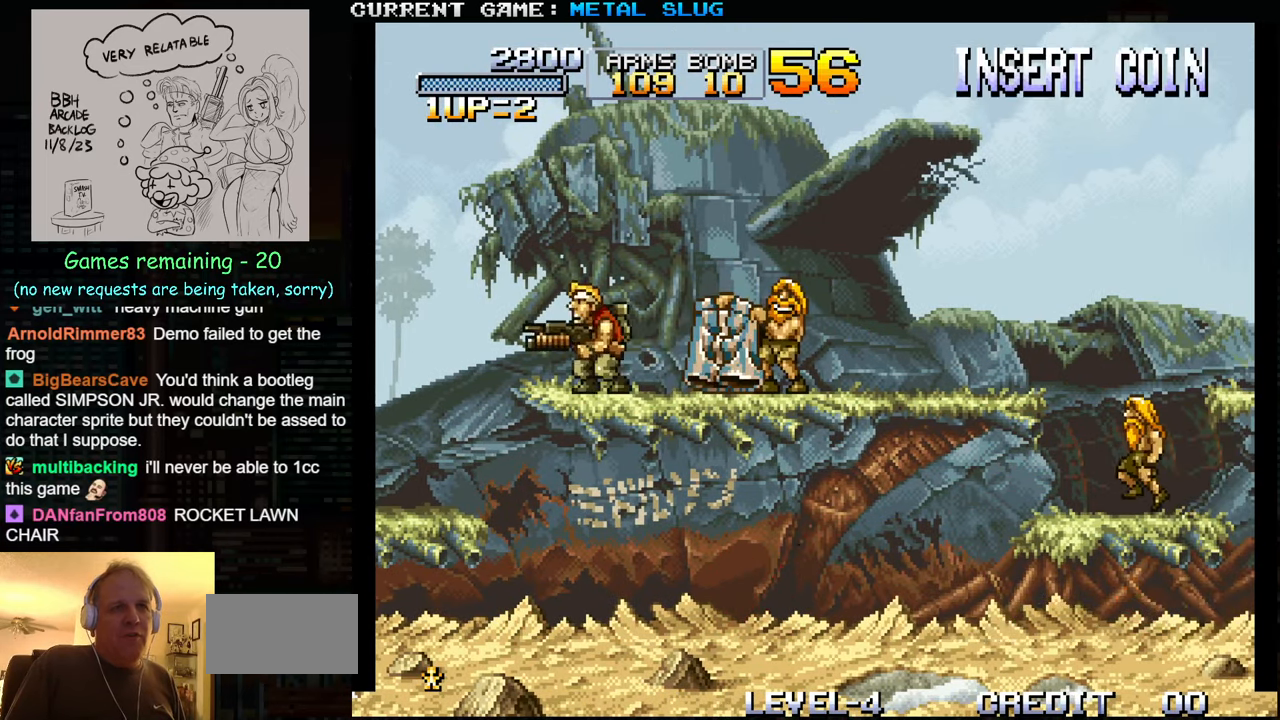
{"buttons": ["TRIANGLE"], "left_stick": "right", "events": [[417, "left_stick", "right"], [484, "TRIANGLE", "down"]]}
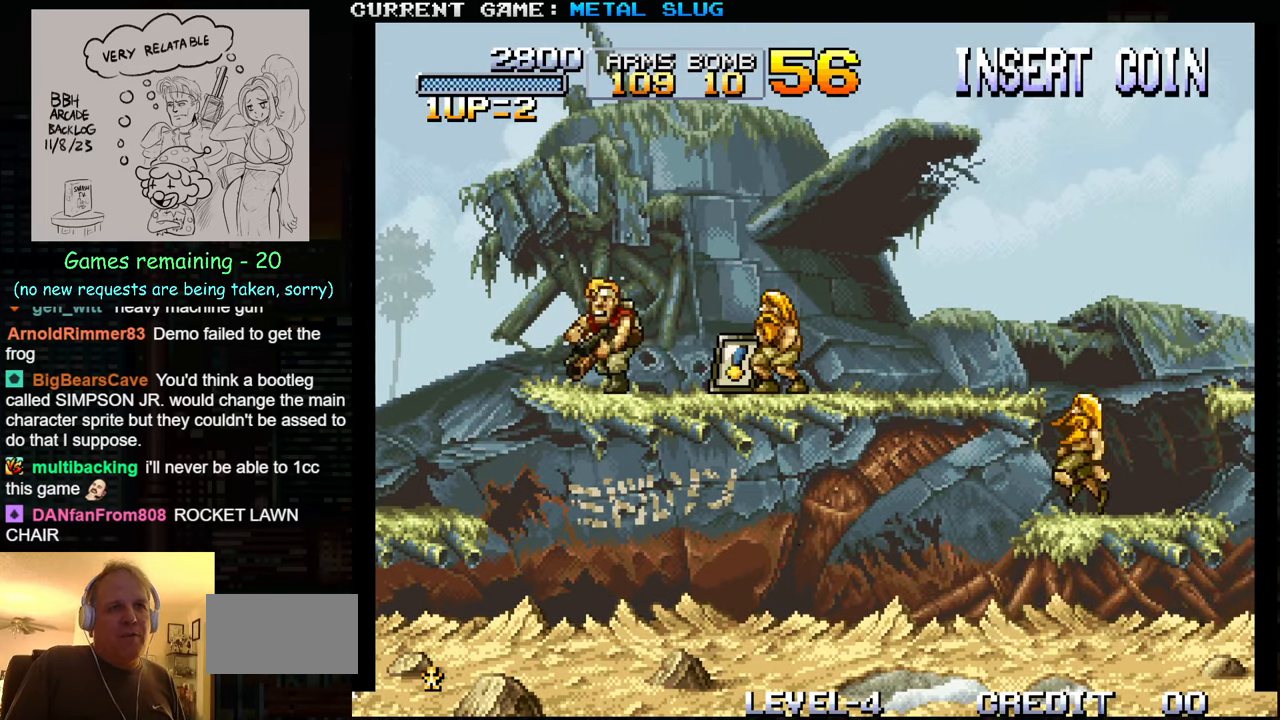
{"buttons": [], "left_stick": "left", "events": [[150, "TRIANGLE", "up"], [416, "left_stick", "left"]]}
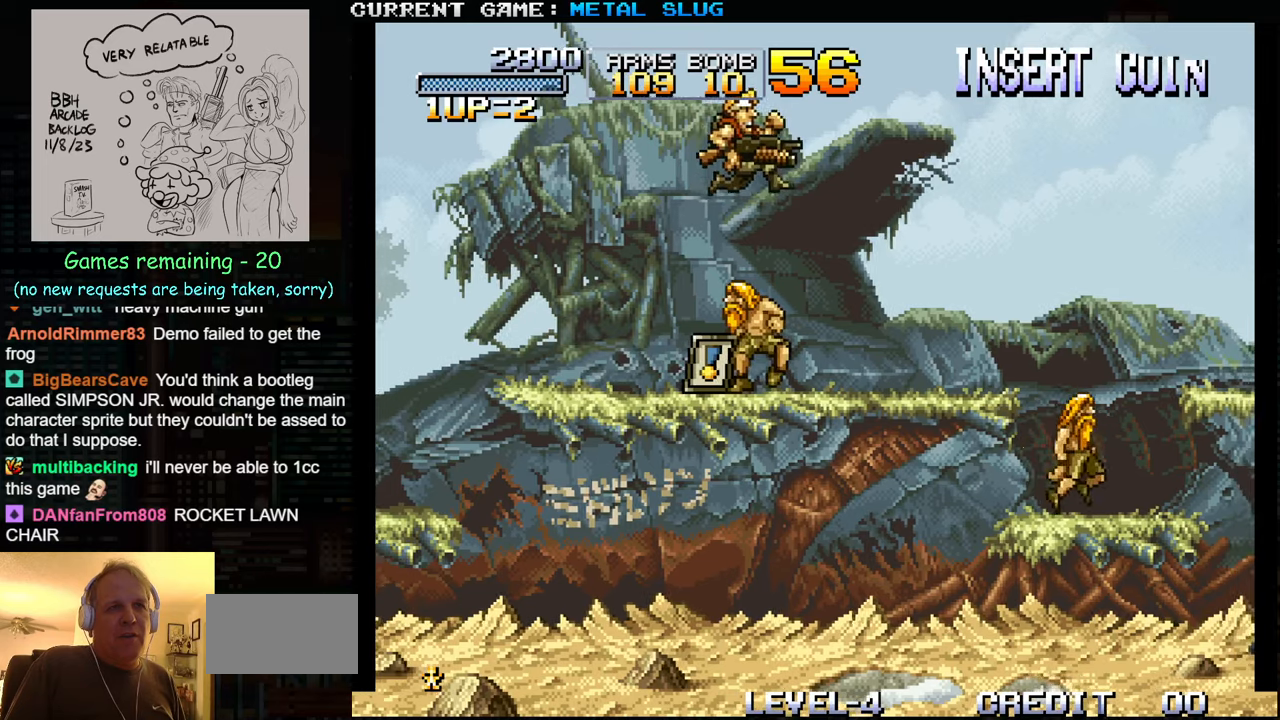
{"buttons": [], "left_stick": "right", "events": [[216, "left_stick", "right"]]}
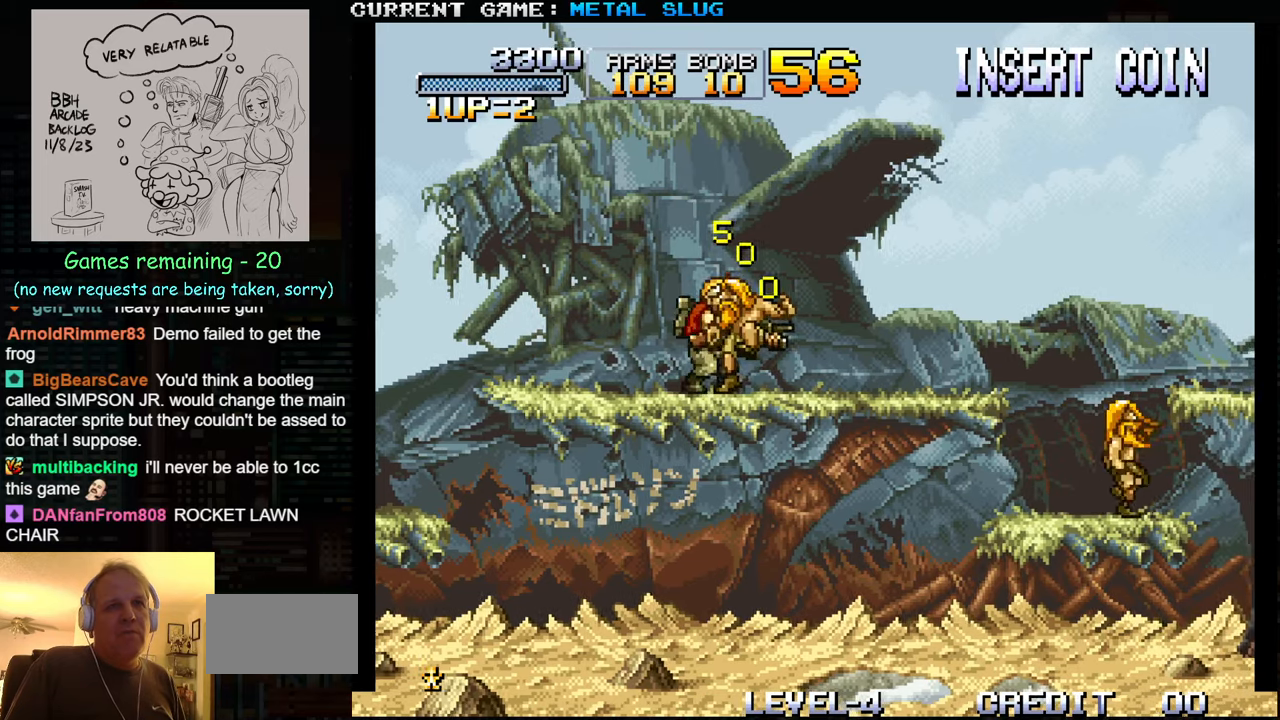
{"buttons": ["SQUARE"], "left_stick": "down-right", "events": [[200, "TRIANGLE", "down"], [283, "SQUARE", "down"], [316, "TRIANGLE", "up"], [366, "SQUARE", "up"], [400, "left_stick", "down-right"], [466, "SQUARE", "down"]]}
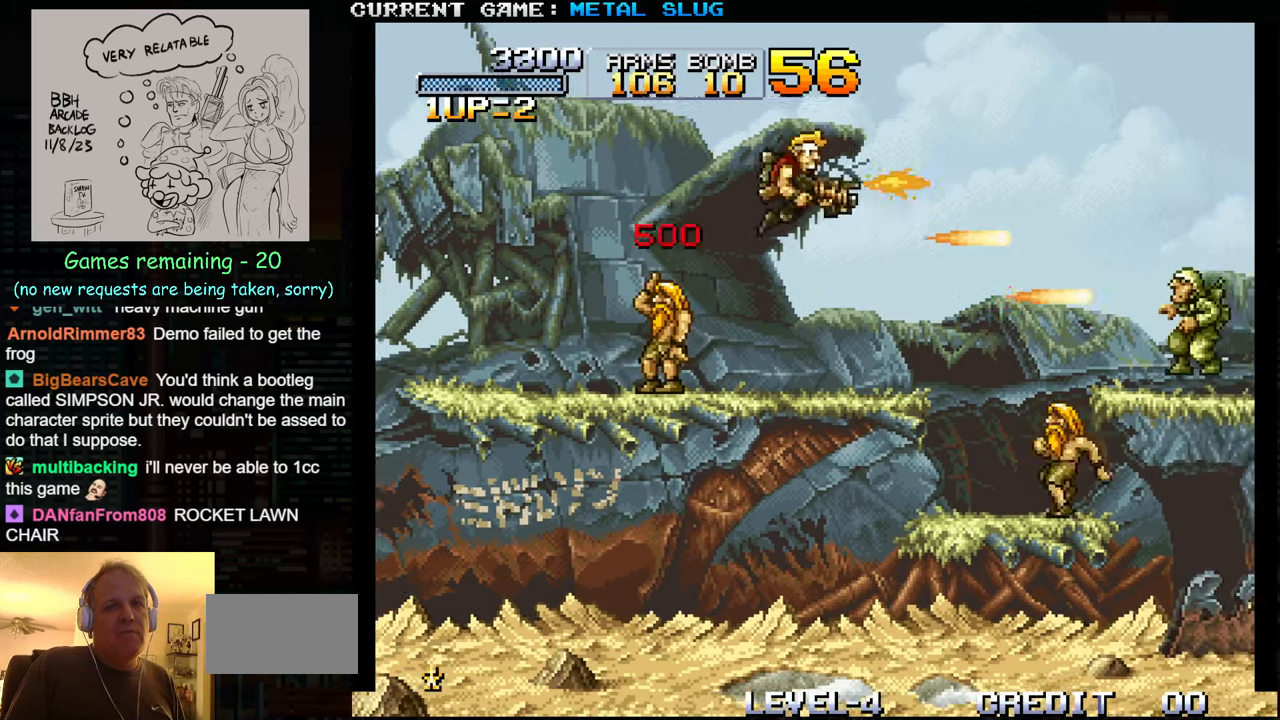
{"buttons": [], "left_stick": "center", "events": [[50, "SQUARE", "up"], [133, "SQUARE", "down"], [200, "SQUARE", "up"], [216, "SQUARE", "down"], [283, "SQUARE", "up"], [333, "SQUARE", "down"], [383, "SQUARE", "up"], [450, "left_stick", "center"]]}
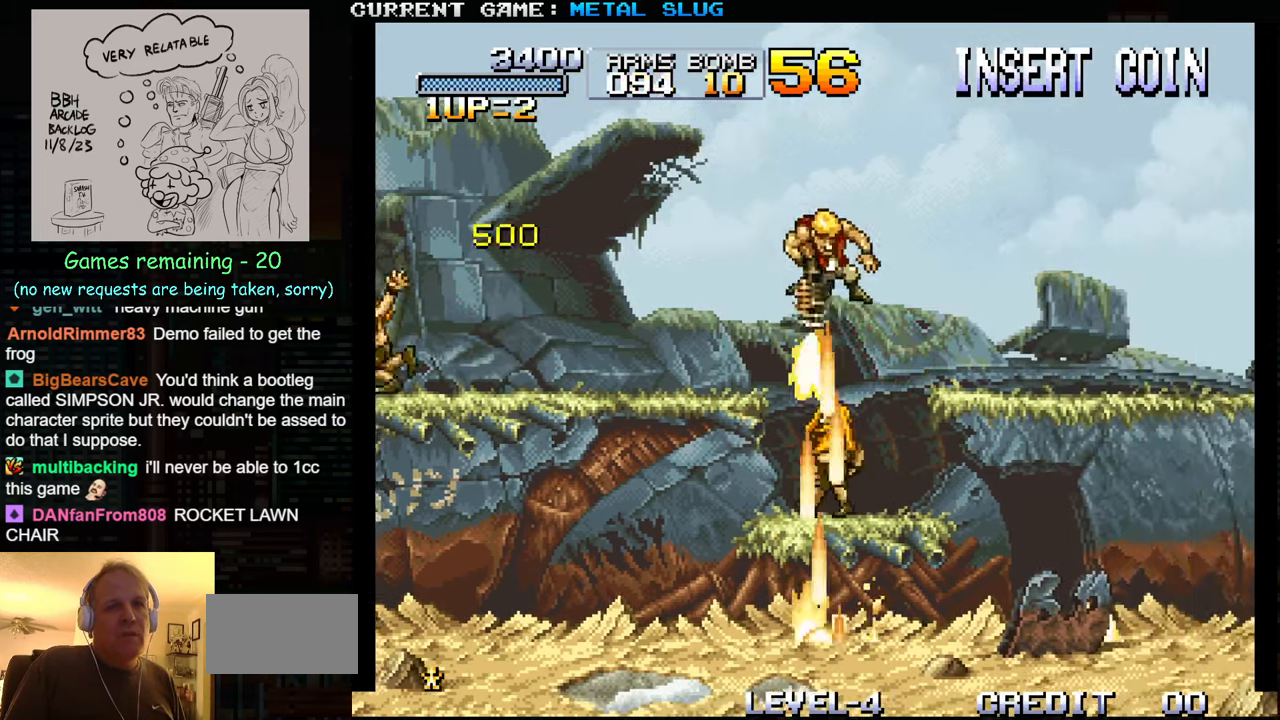
{"buttons": [], "left_stick": "left", "events": [[16, "left_stick", "left"]]}
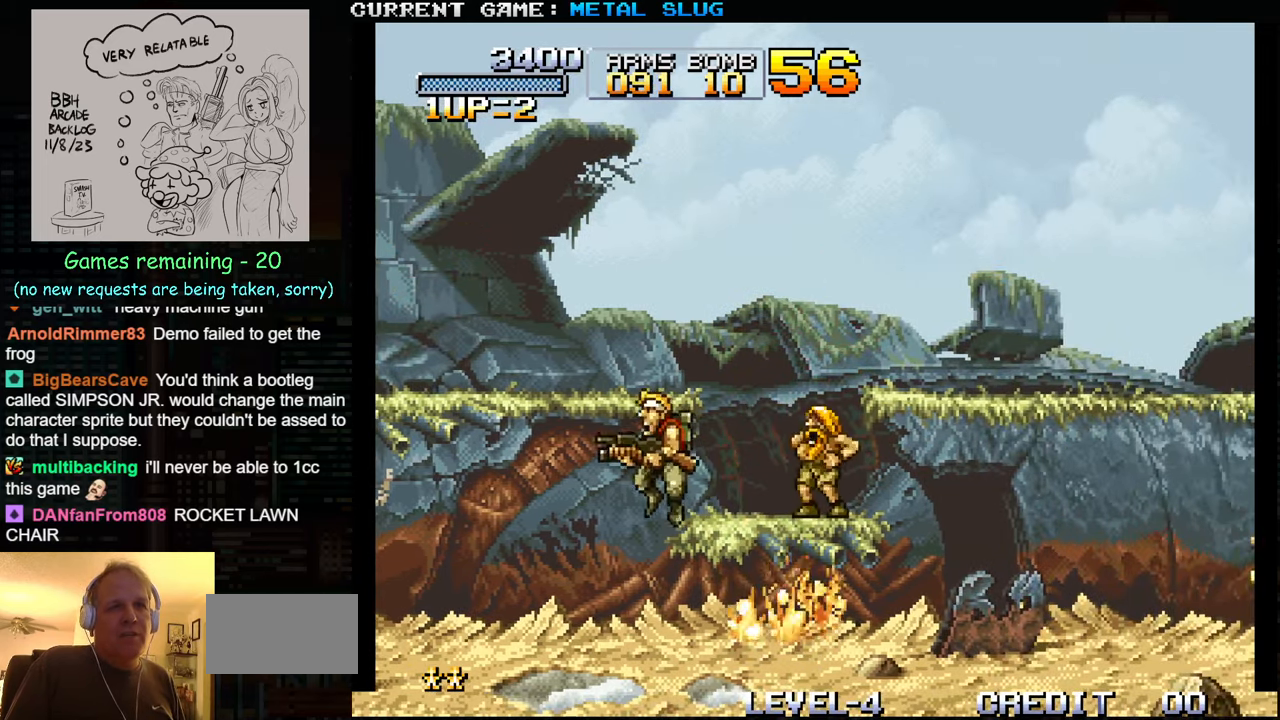
{"buttons": ["SQUARE"], "left_stick": "right", "events": [[200, "left_stick", "center"], [266, "left_stick", "right"], [400, "SQUARE", "down"]]}
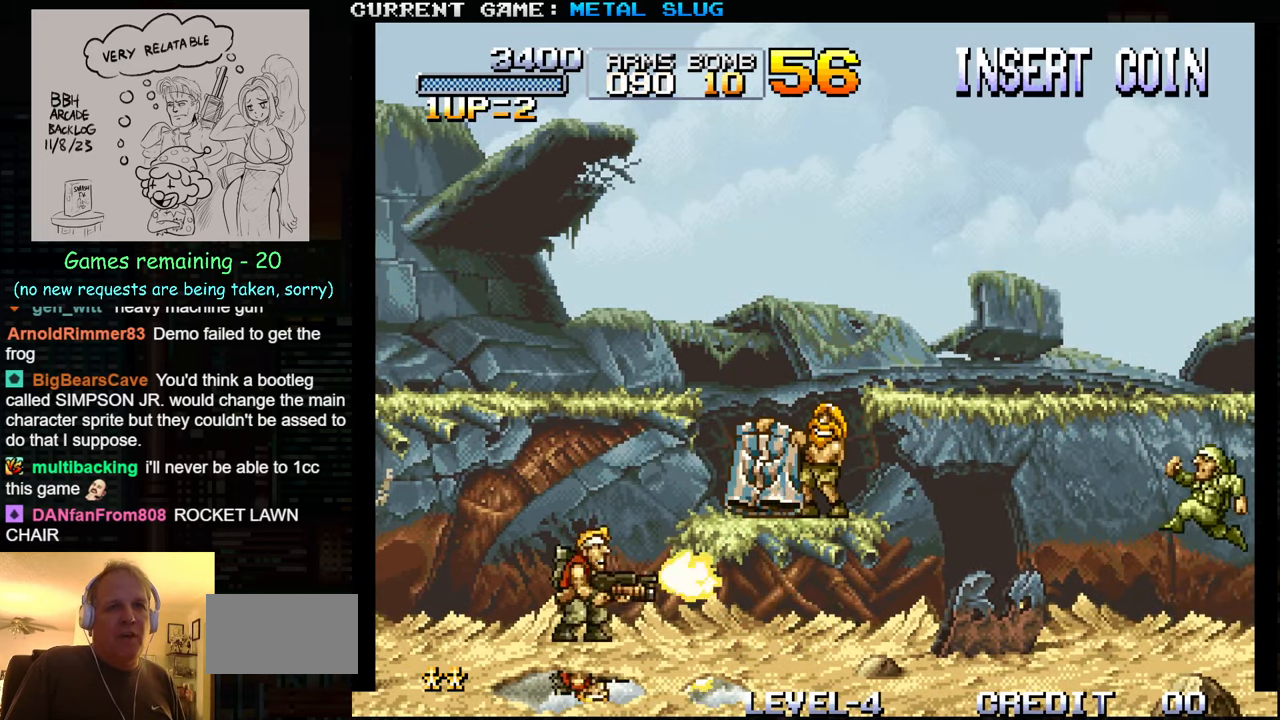
{"buttons": [], "left_stick": "right", "events": [[16, "SQUARE", "up"], [100, "SQUARE", "down"], [200, "SQUARE", "up"]]}
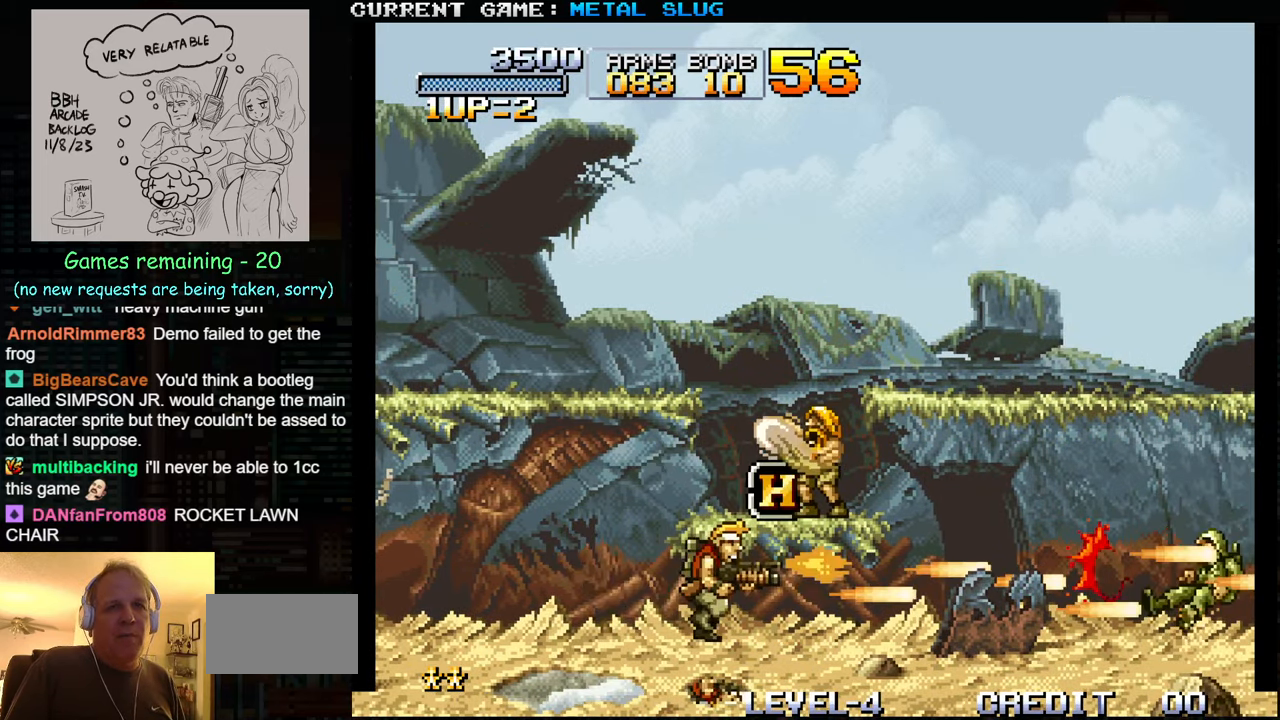
{"buttons": [], "left_stick": "center", "events": [[483, "left_stick", "center"]]}
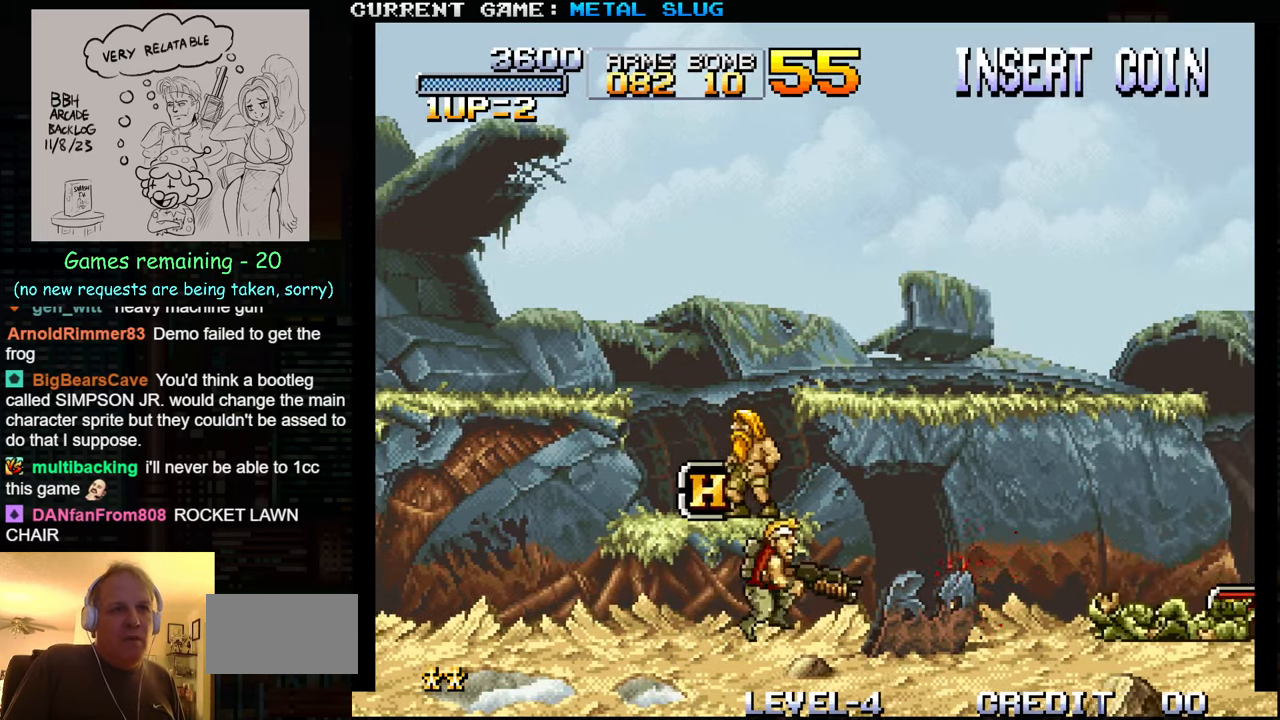
{"buttons": [], "left_stick": "right", "events": [[16, "left_stick", "left"], [200, "TRIANGLE", "down"], [250, "left_stick", "center"], [300, "TRIANGLE", "up"], [300, "left_stick", "right"]]}
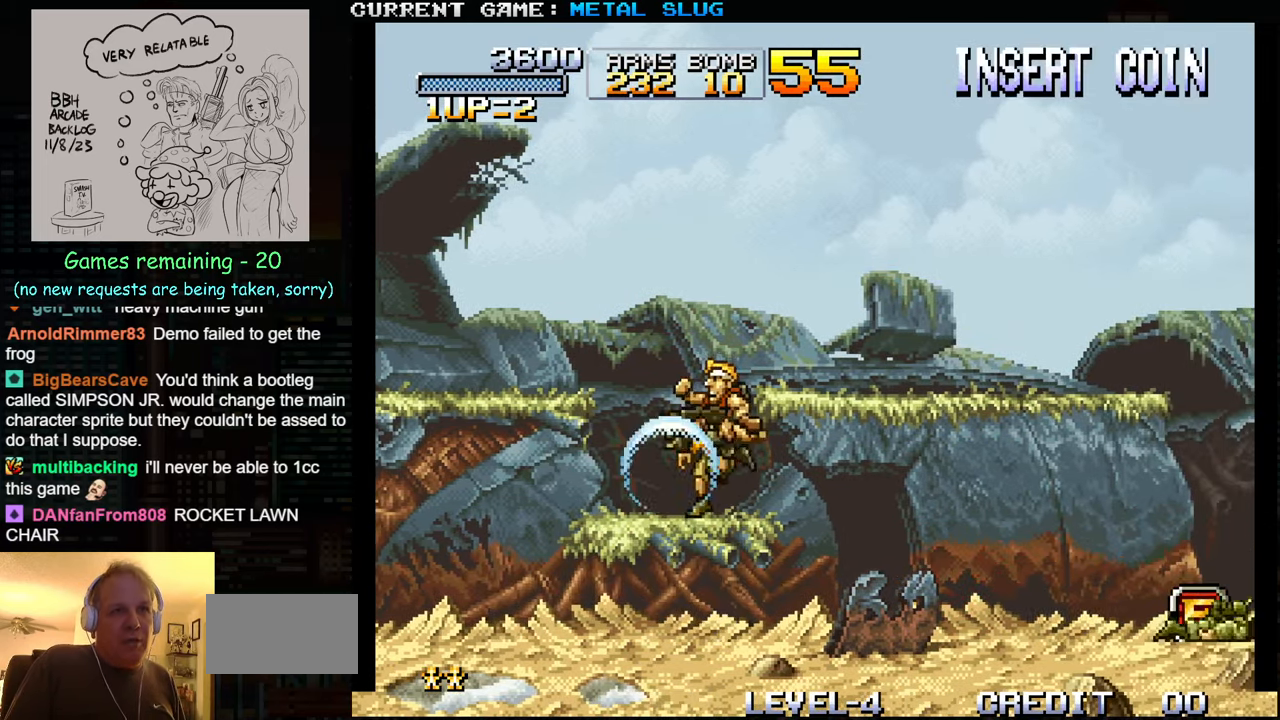
{"buttons": [], "left_stick": "right", "events": []}
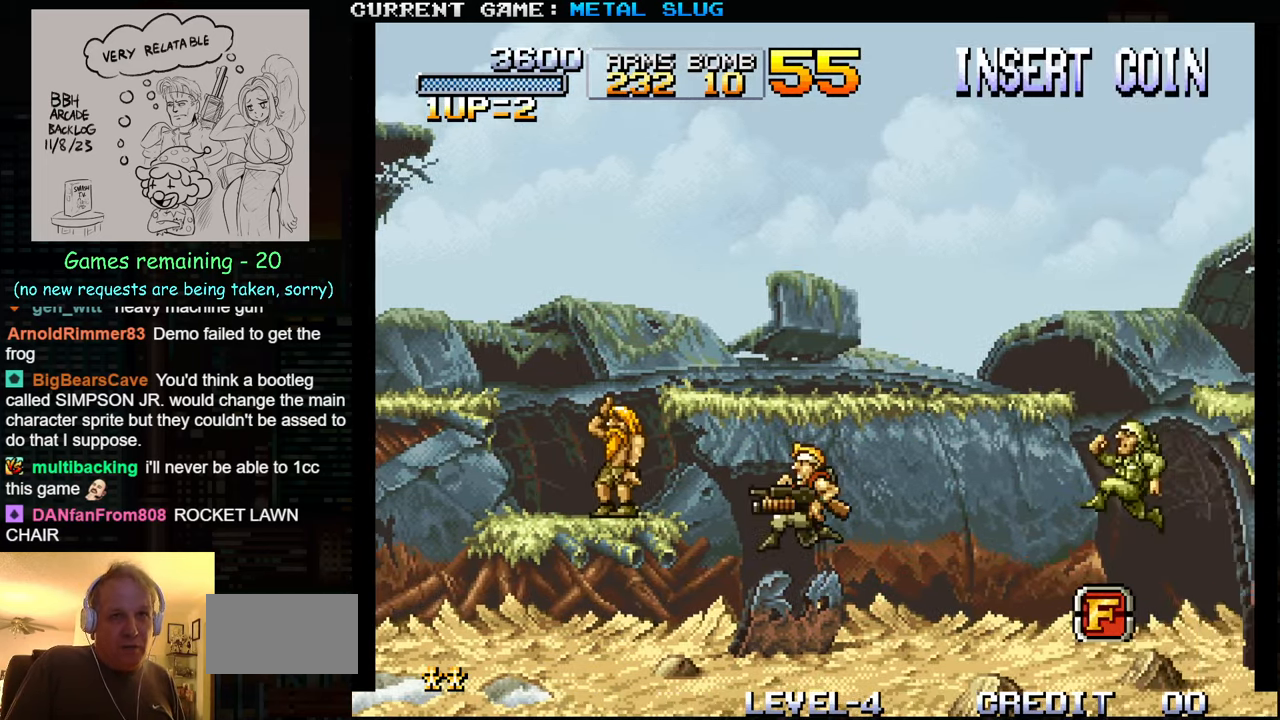
{"buttons": [], "left_stick": "center", "events": [[16, "SQUARE", "down"], [83, "SQUARE", "up"], [200, "SQUARE", "down"], [267, "SQUARE", "up"], [350, "SQUARE", "down"], [450, "SQUARE", "up"], [467, "left_stick", "center"]]}
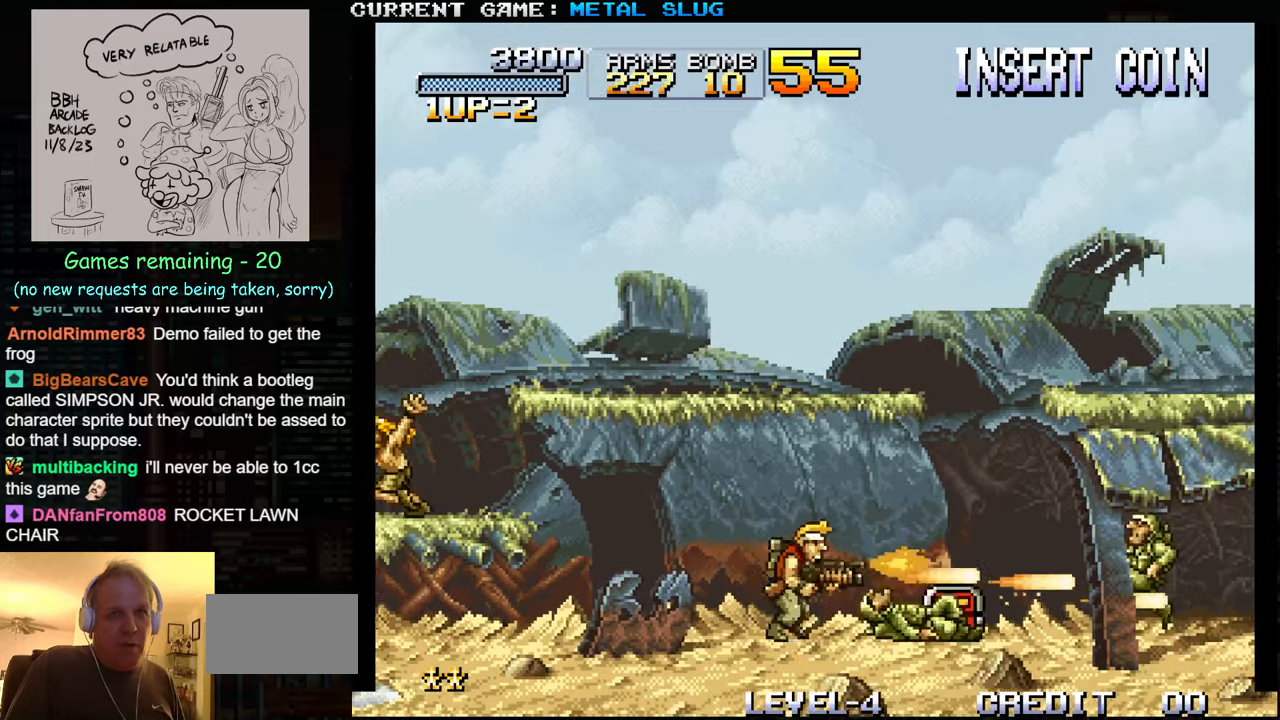
{"buttons": [], "left_stick": "right", "events": [[467, "left_stick", "right"]]}
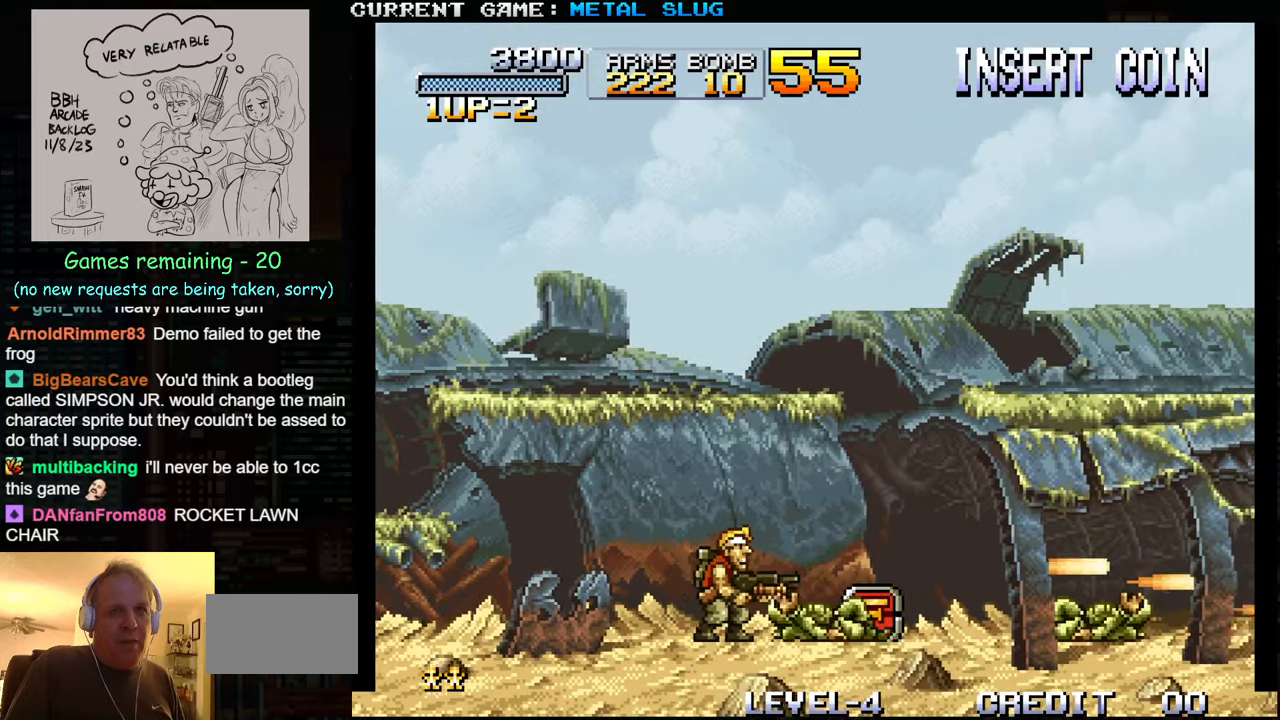
{"buttons": [], "left_stick": "right", "events": [[33, "TRIANGLE", "down"], [217, "TRIANGLE", "up"]]}
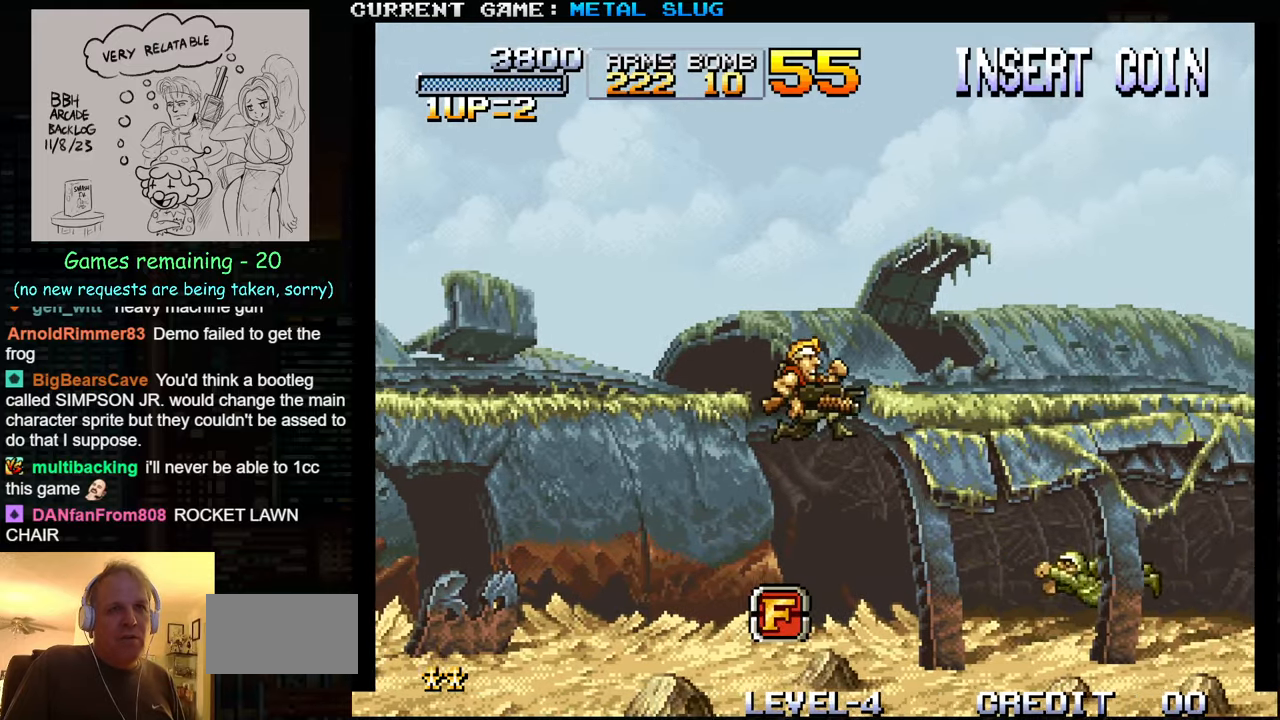
{"buttons": [], "left_stick": "center", "events": [[217, "SQUARE", "down"], [283, "SQUARE", "up"], [383, "SQUARE", "down"], [383, "left_stick", "center"], [433, "SQUARE", "up"]]}
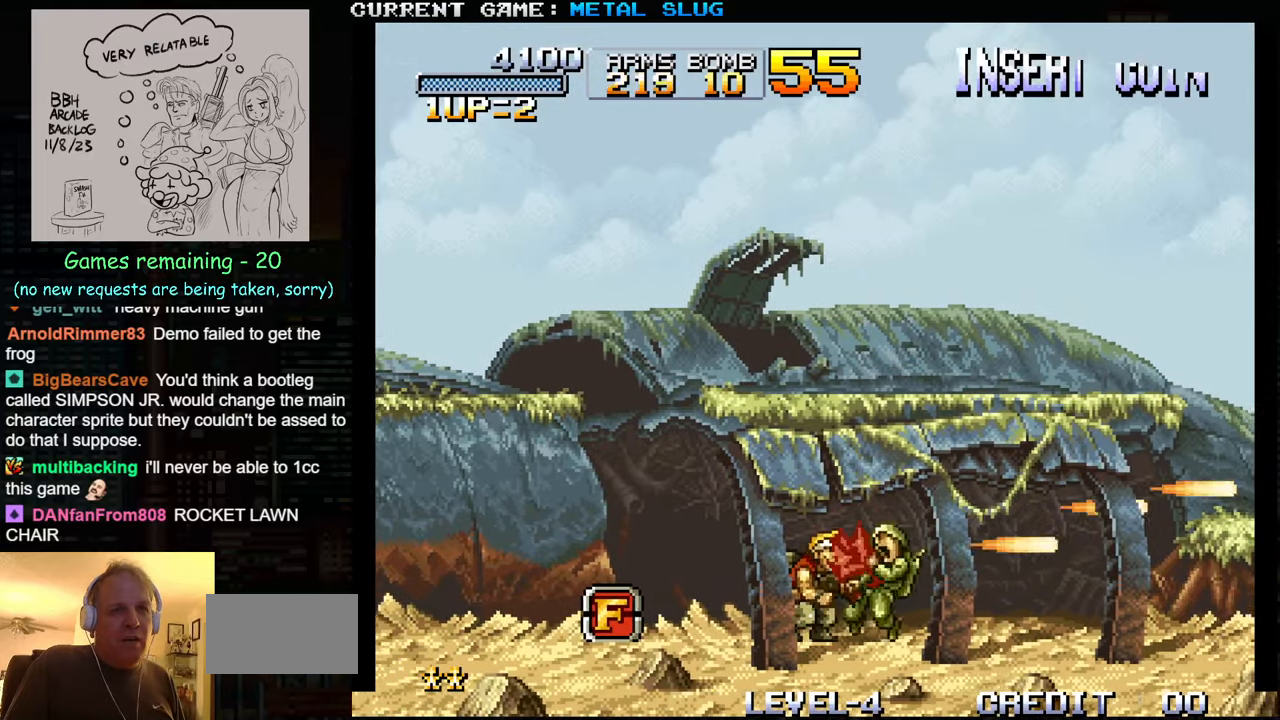
{"buttons": [], "left_stick": "center", "events": [[17, "SQUARE", "down"], [50, "left_stick", "down"], [100, "SQUARE", "up"], [167, "SQUARE", "down"], [250, "SQUARE", "up"], [317, "SQUARE", "down"], [417, "SQUARE", "up"], [483, "left_stick", "center"]]}